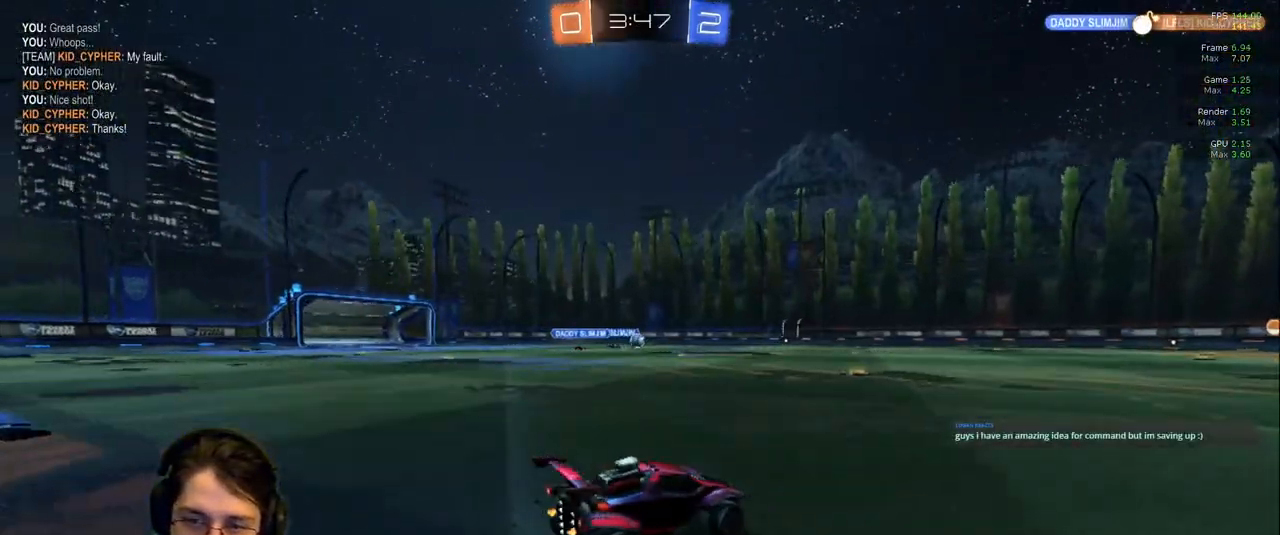
Gameplay with a controller (PlayStation layout); each line is a JSON object with the inputs held at the frame after it (dt_ms = milliseconds from this image to that frame). "events" lists button and stick changes between this image and that frame as [ms after this image, input, new state], when the widget could be followed in between. Not read: L3 R2 R3.
{"dt_ms": 1000, "buttons": [], "left_stick": "center", "right_stick": "center"}
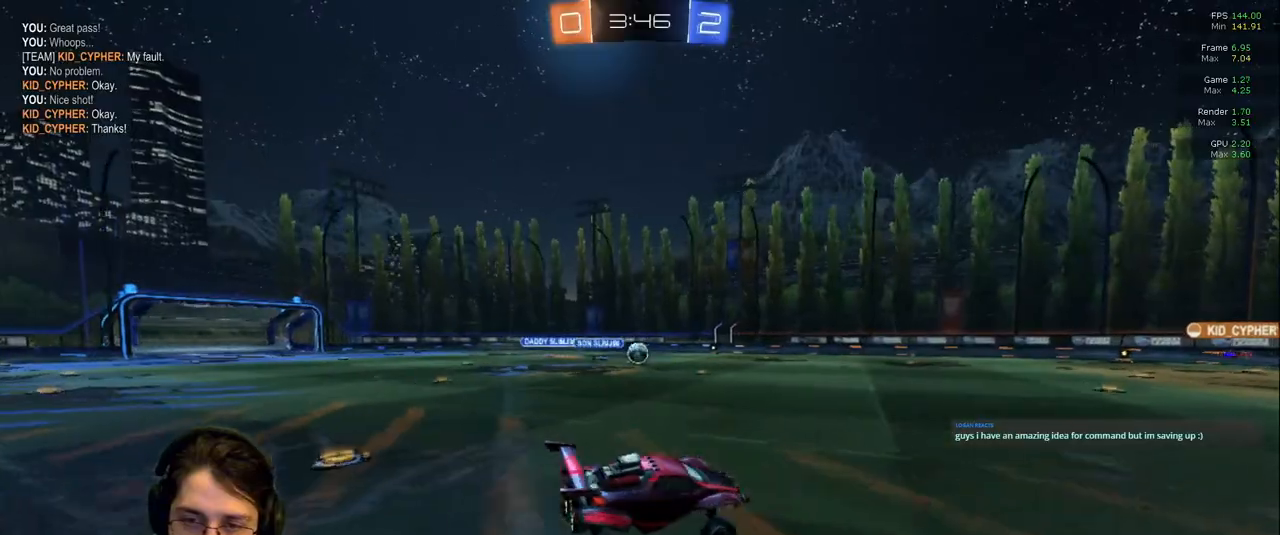
{"dt_ms": 500, "buttons": ["L1"], "left_stick": "up-left", "right_stick": "center", "events": [[433, "left_stick", "up-left"], [483, "L1", "down"]]}
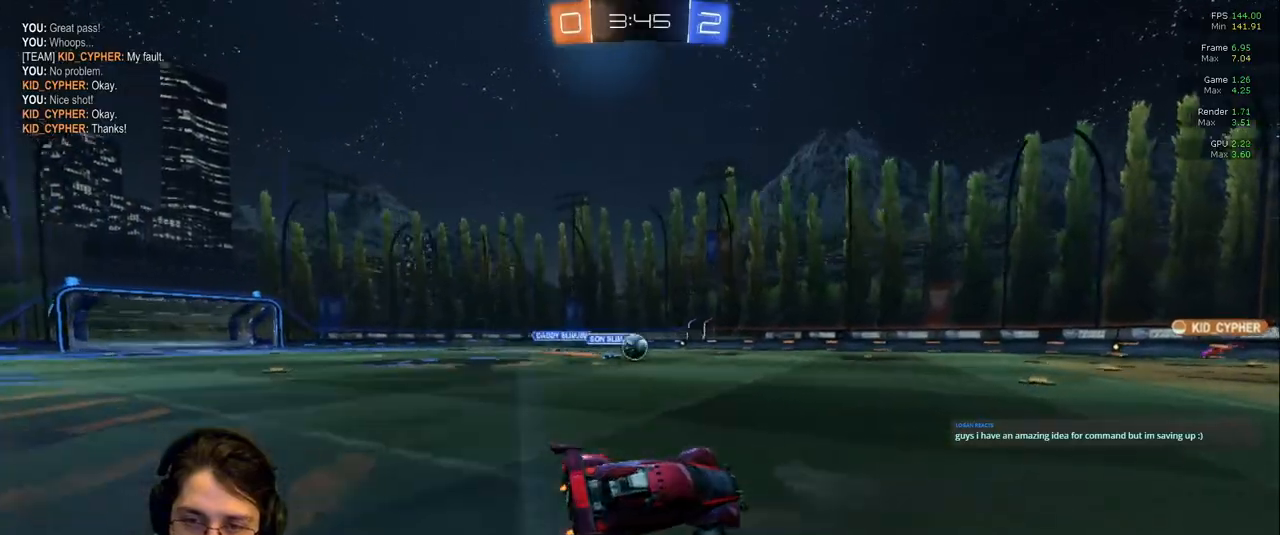
{"dt_ms": 500, "buttons": [], "left_stick": "right", "right_stick": "center", "events": [[100, "left_stick", "center"], [150, "L1", "up"], [433, "left_stick", "right"]]}
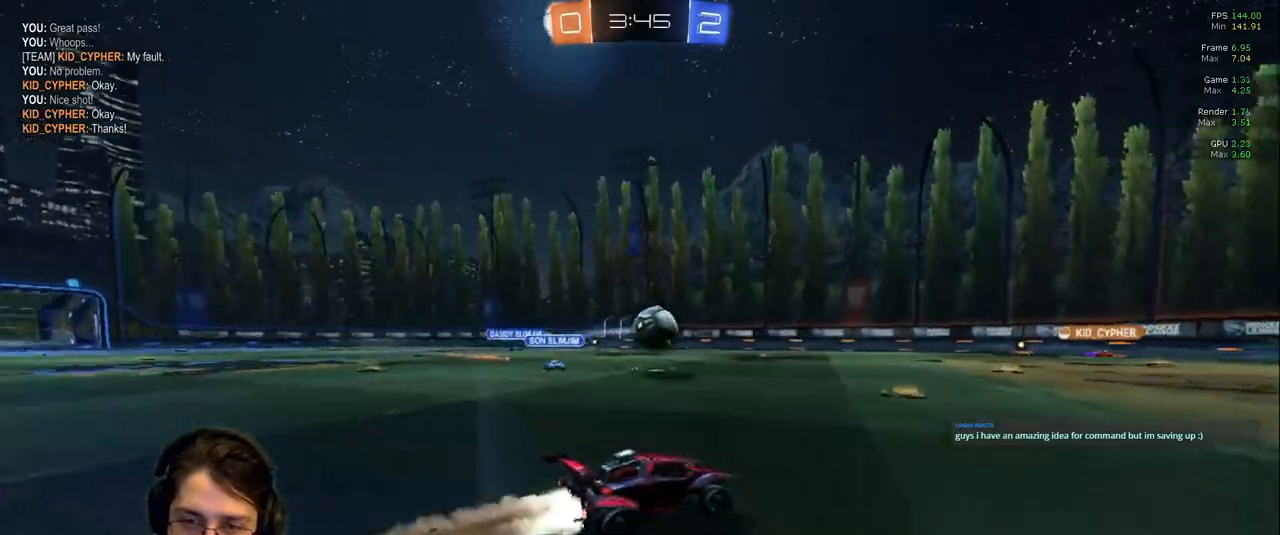
{"dt_ms": 1000, "buttons": ["L1"], "left_stick": "left", "right_stick": "center"}
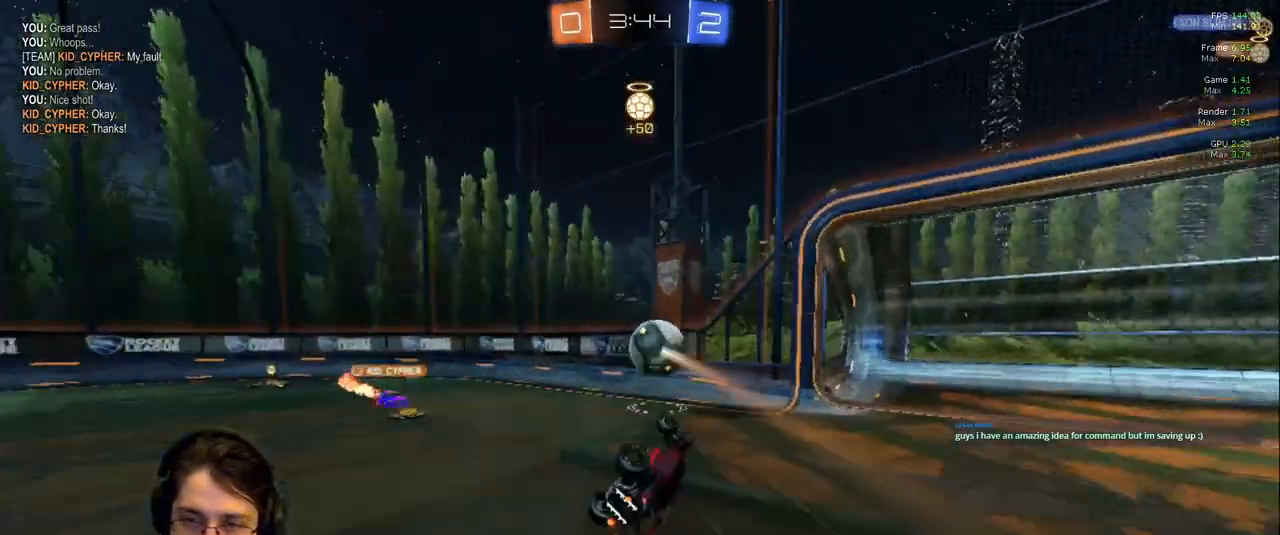
{"dt_ms": 1000, "buttons": [], "left_stick": "left", "right_stick": "center"}
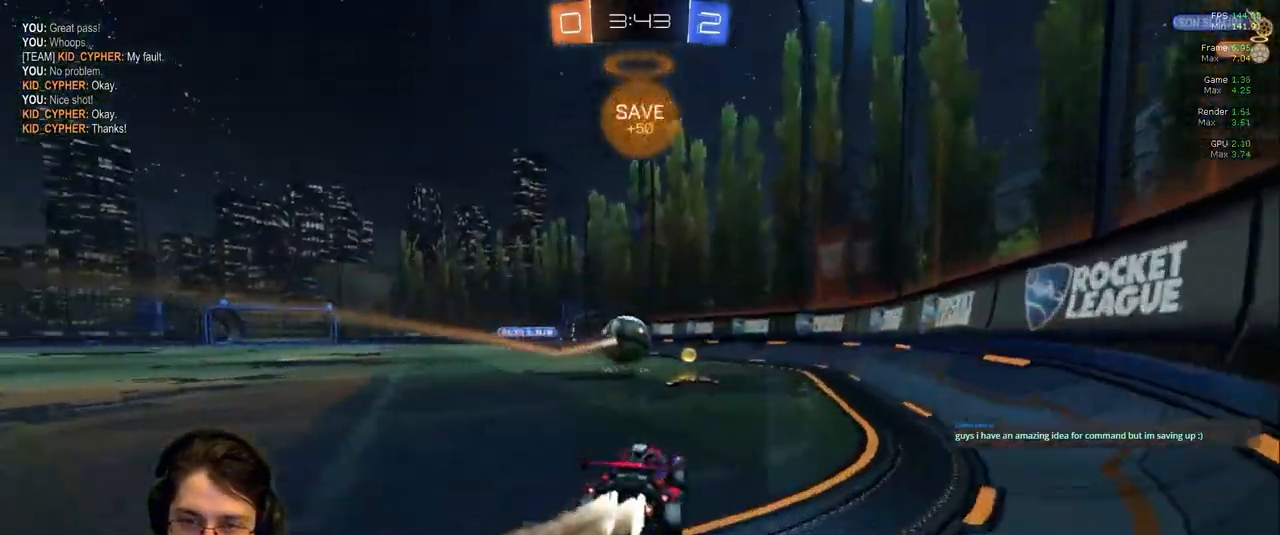
{"dt_ms": 500, "buttons": [], "left_stick": "right", "right_stick": "center", "events": [[133, "left_stick", "right"], [300, "left_stick", "center"], [500, "left_stick", "right"]]}
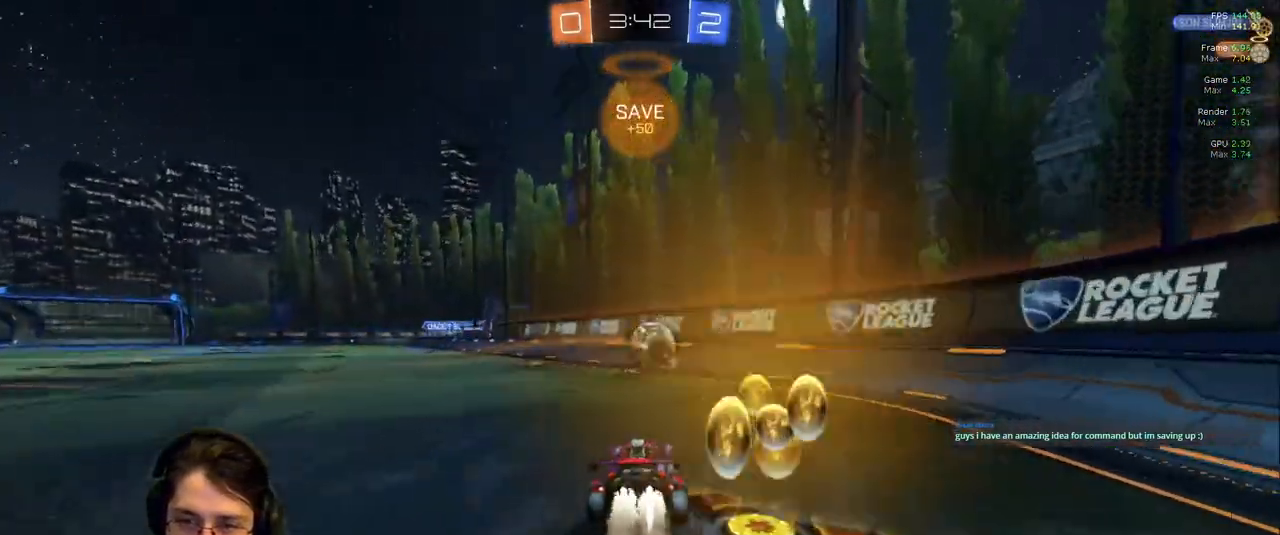
{"dt_ms": 500, "buttons": [], "left_stick": "center", "right_stick": "center", "events": [[117, "left_stick", "center"], [333, "left_stick", "left"], [450, "left_stick", "center"]]}
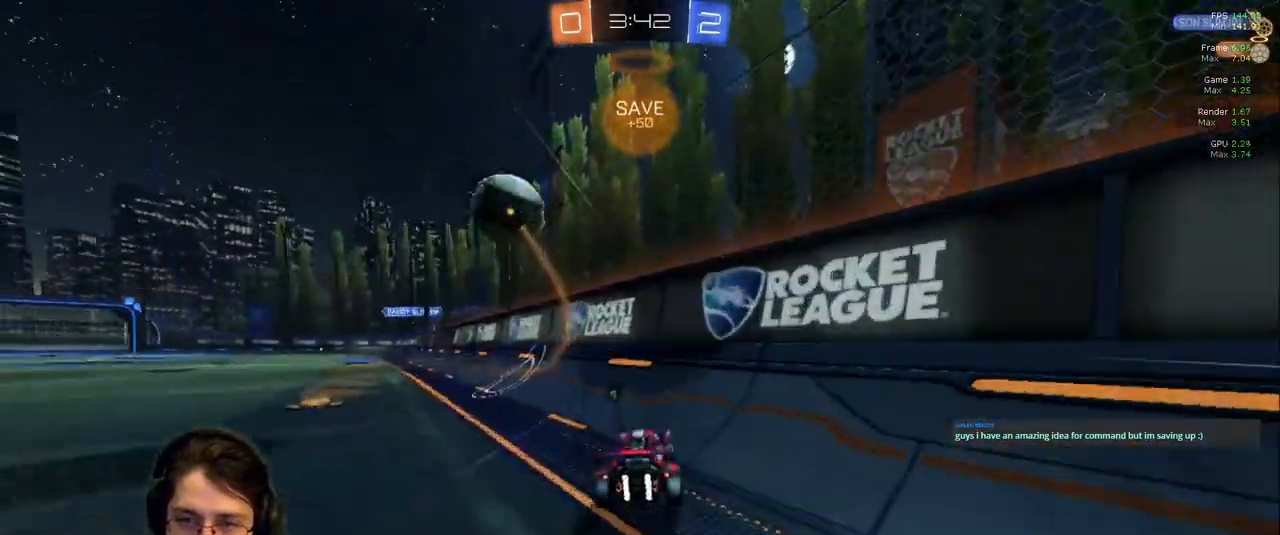
{"dt_ms": 500, "buttons": [], "left_stick": "center", "right_stick": "center", "events": [[333, "left_stick", "left"], [483, "left_stick", "center"]]}
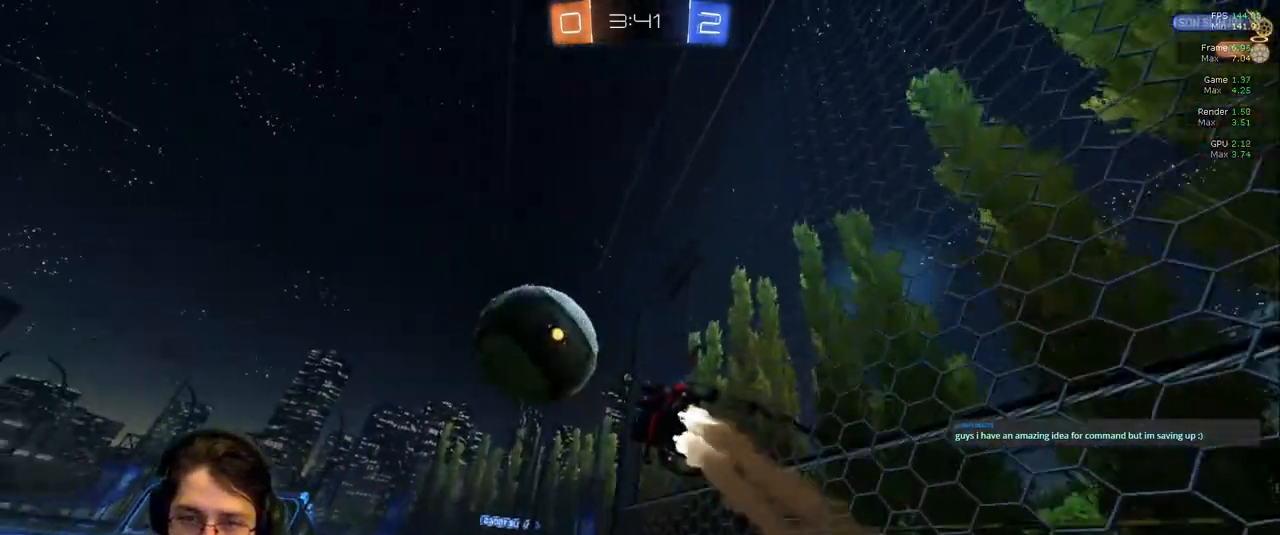
{"dt_ms": 500, "buttons": [], "left_stick": "down-left", "right_stick": "center"}
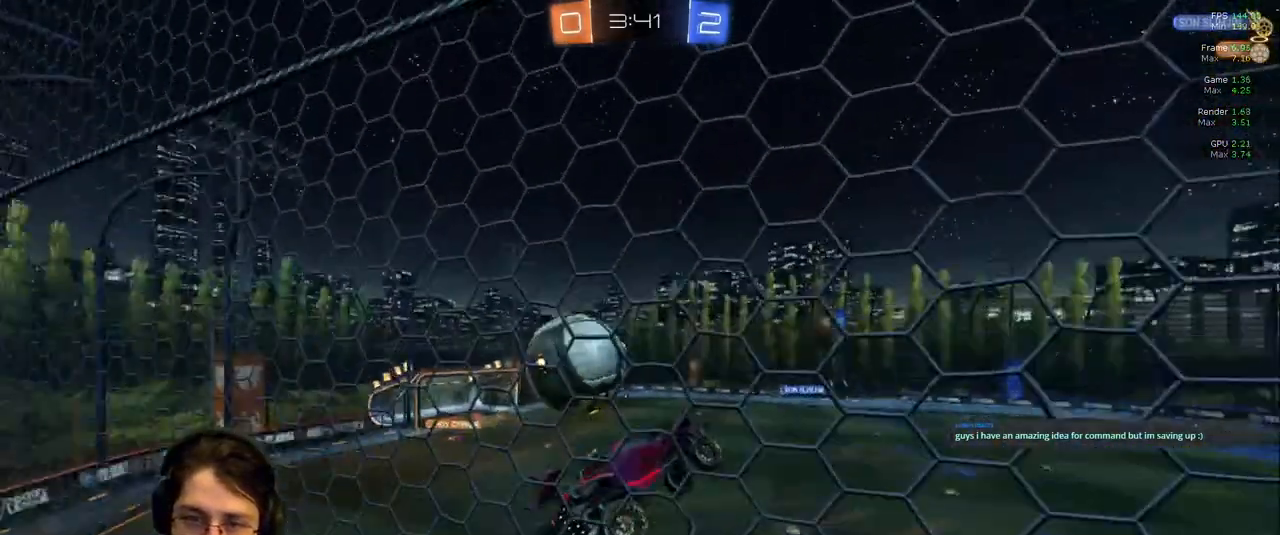
{"dt_ms": 500, "buttons": ["R1"], "left_stick": "up-right", "right_stick": "center", "events": [[83, "left_stick", "up-left"], [250, "R1", "down"], [500, "left_stick", "up-right"]]}
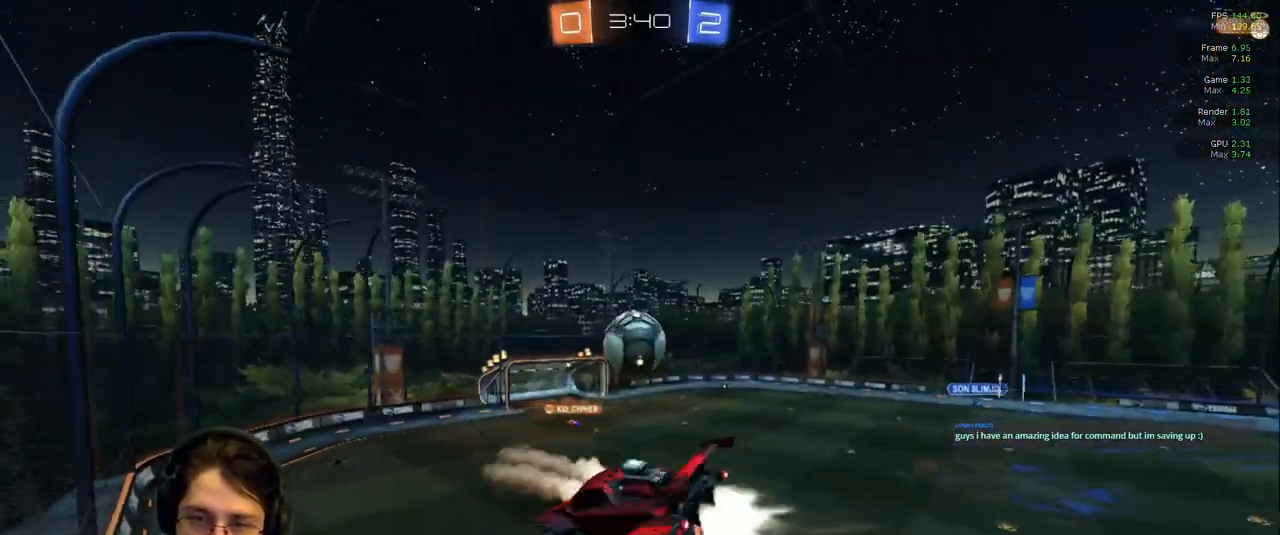
{"dt_ms": 500, "buttons": [], "left_stick": "down-right", "right_stick": "center"}
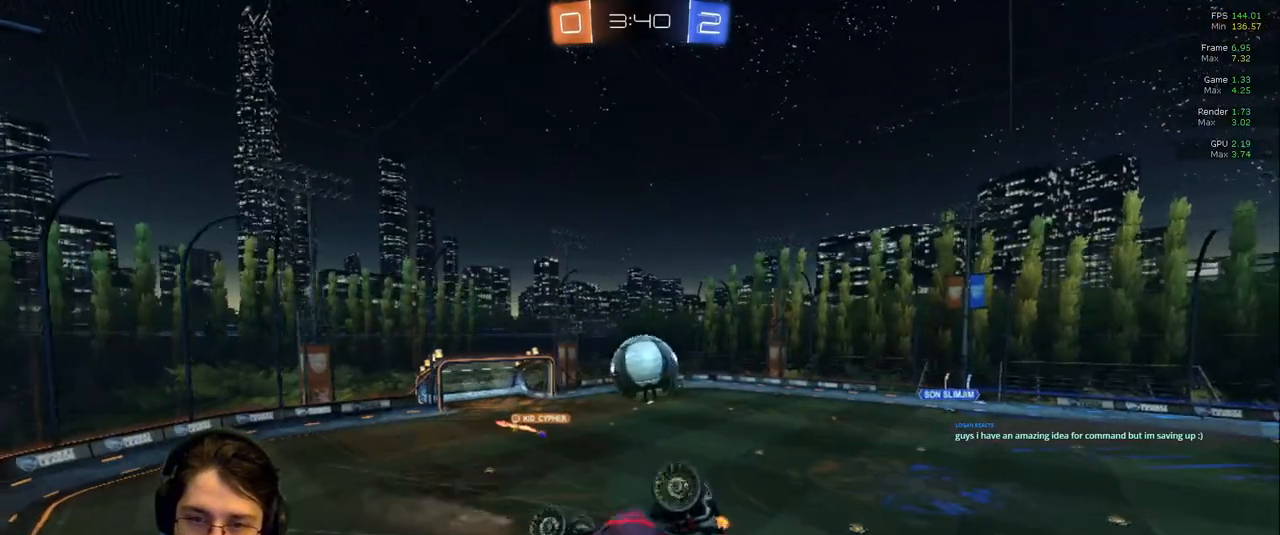
{"dt_ms": 500, "buttons": ["R1"], "left_stick": "up", "right_stick": "center", "events": [[417, "R1", "down"], [450, "left_stick", "up"]]}
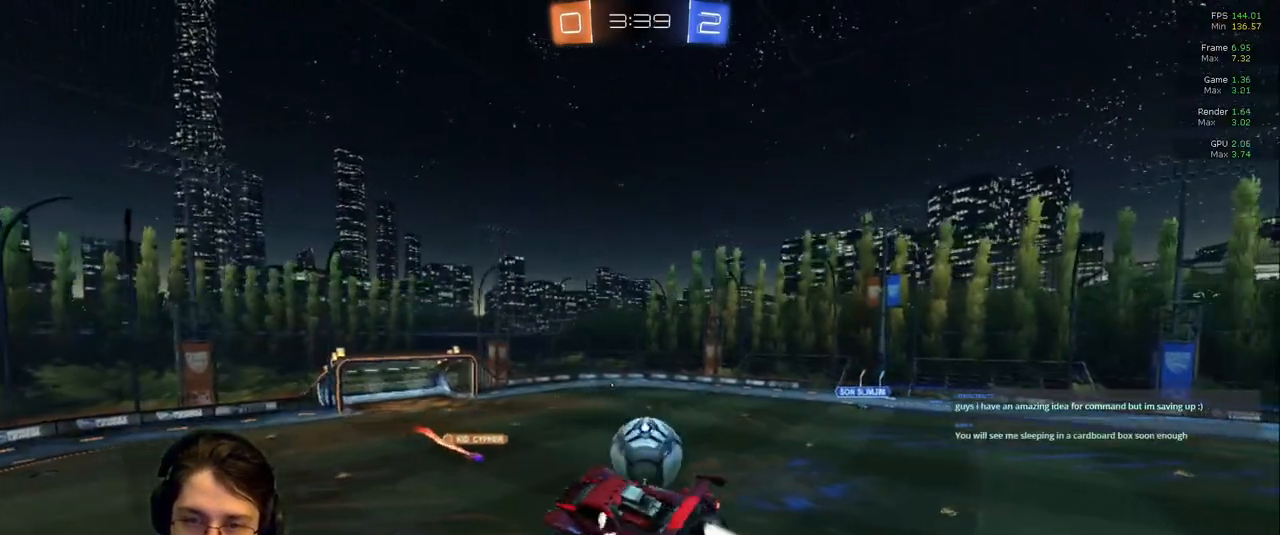
{"dt_ms": 500, "buttons": [], "left_stick": "center", "right_stick": "center", "events": [[167, "left_stick", "down-right"], [183, "R1", "up"], [317, "left_stick", "down-left"], [467, "left_stick", "center"]]}
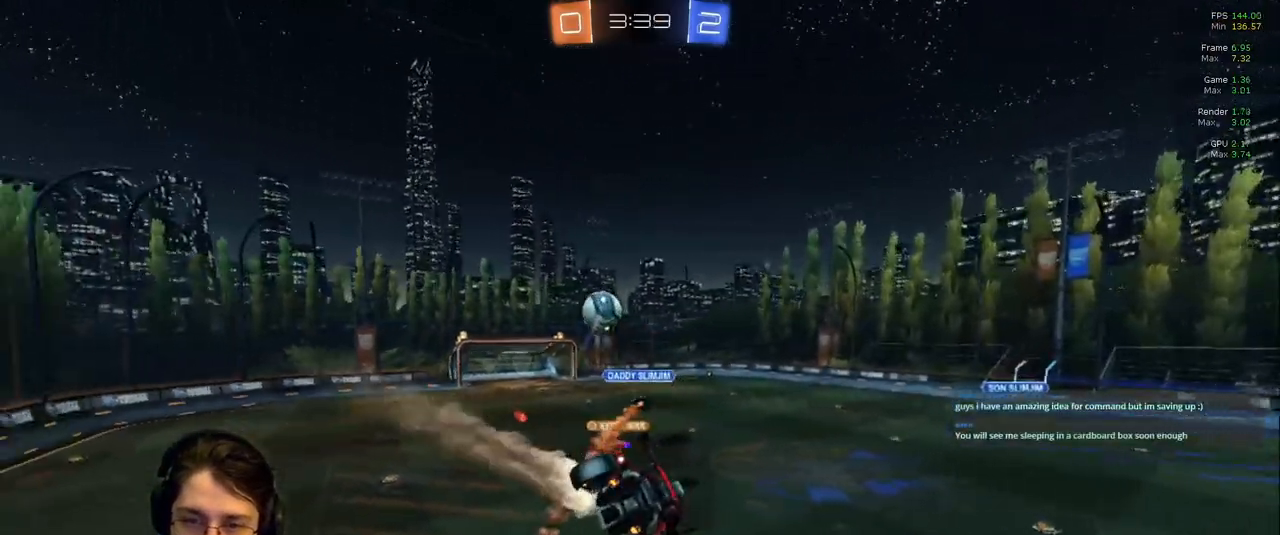
{"dt_ms": 500, "buttons": ["R1"], "left_stick": "left", "right_stick": "center", "events": [[83, "L1", "down"], [83, "left_stick", "down"], [200, "left_stick", "center"], [233, "L1", "up"], [483, "R1", "down"], [483, "left_stick", "left"]]}
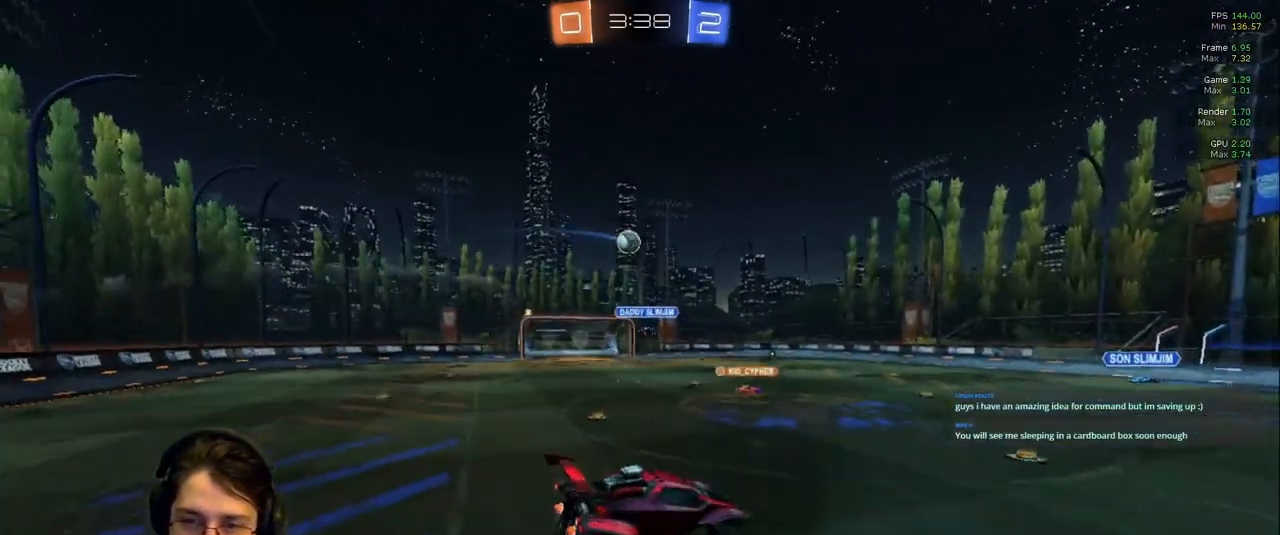
{"dt_ms": 500, "buttons": [], "left_stick": "left", "right_stick": "center", "events": [[100, "R1", "up"], [117, "L1", "down"], [267, "L1", "up"]]}
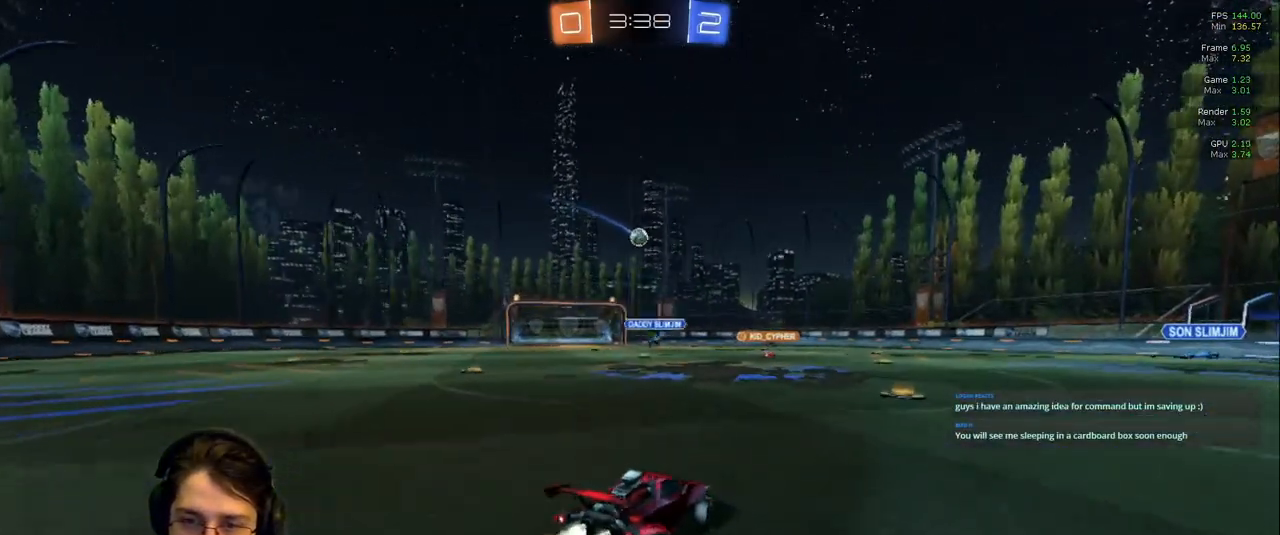
{"dt_ms": 1000, "buttons": ["R1"], "left_stick": "center", "right_stick": "center"}
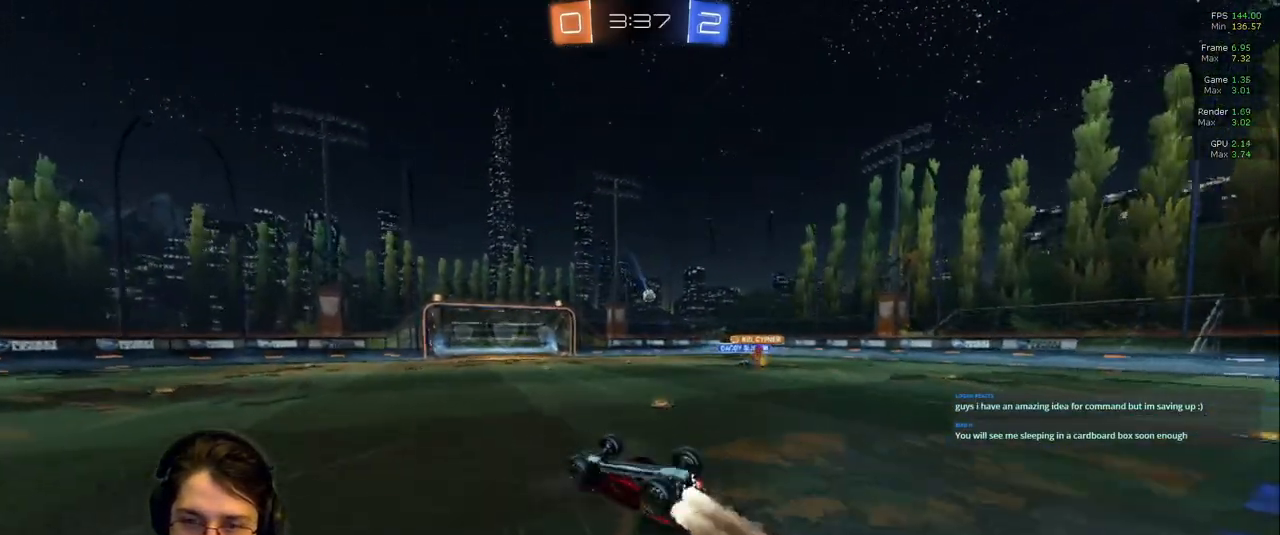
{"dt_ms": 500, "buttons": [], "left_stick": "center", "right_stick": "center", "events": [[67, "R1", "up"], [133, "left_stick", "right"], [383, "left_stick", "center"]]}
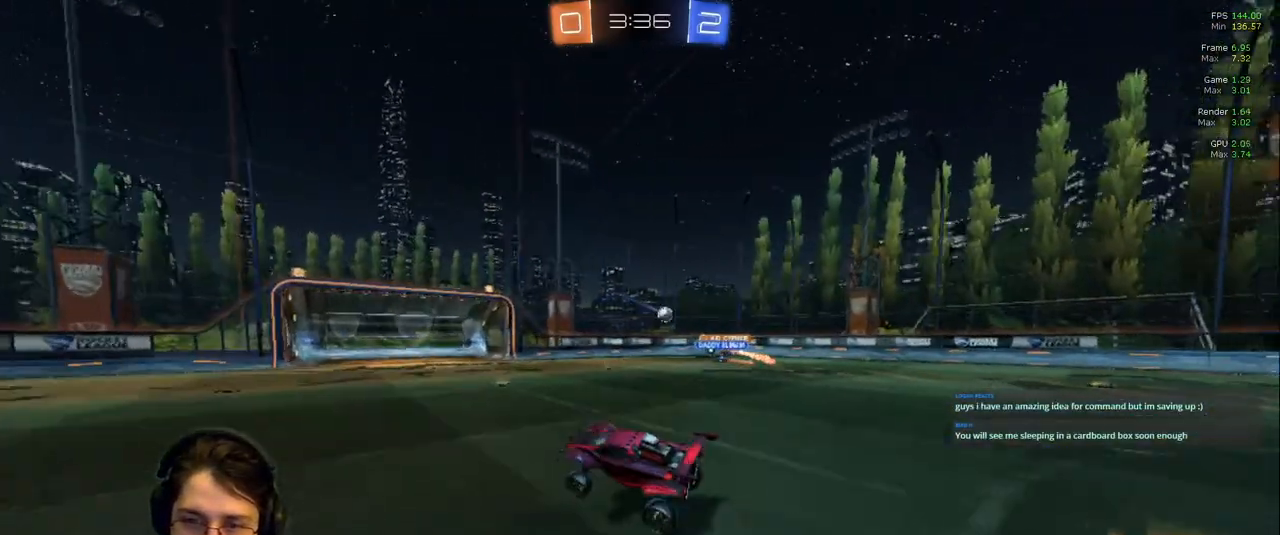
{"dt_ms": 500, "buttons": [], "left_stick": "left", "right_stick": "center", "events": [[17, "left_stick", "right"], [350, "left_stick", "center"], [467, "left_stick", "left"]]}
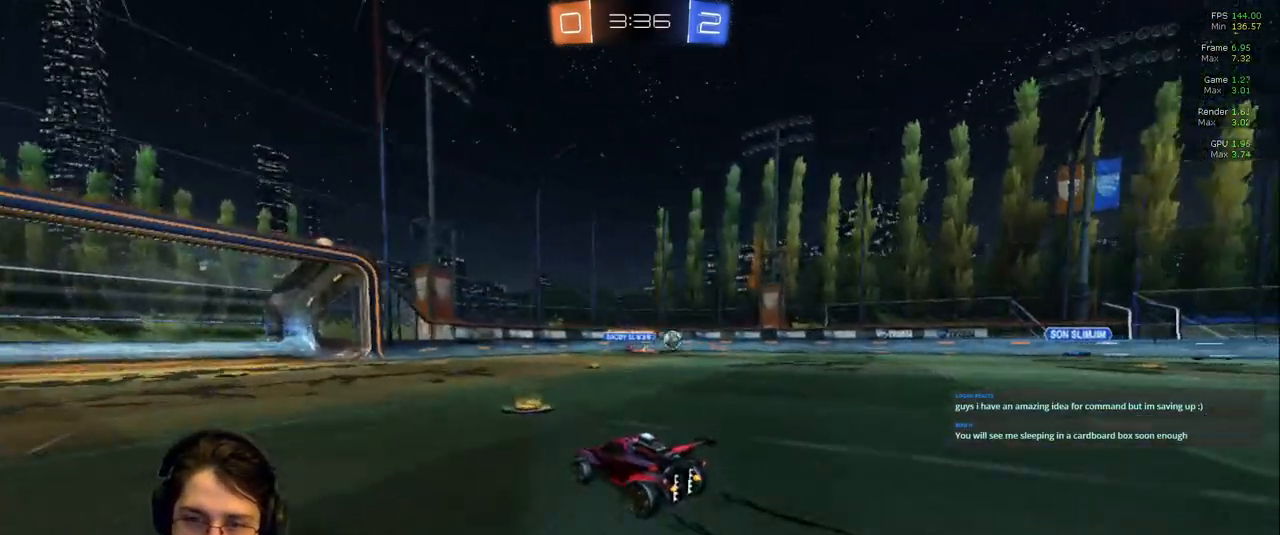
{"dt_ms": 500, "buttons": [], "left_stick": "right", "right_stick": "center", "events": [[200, "left_stick", "center"], [483, "left_stick", "right"]]}
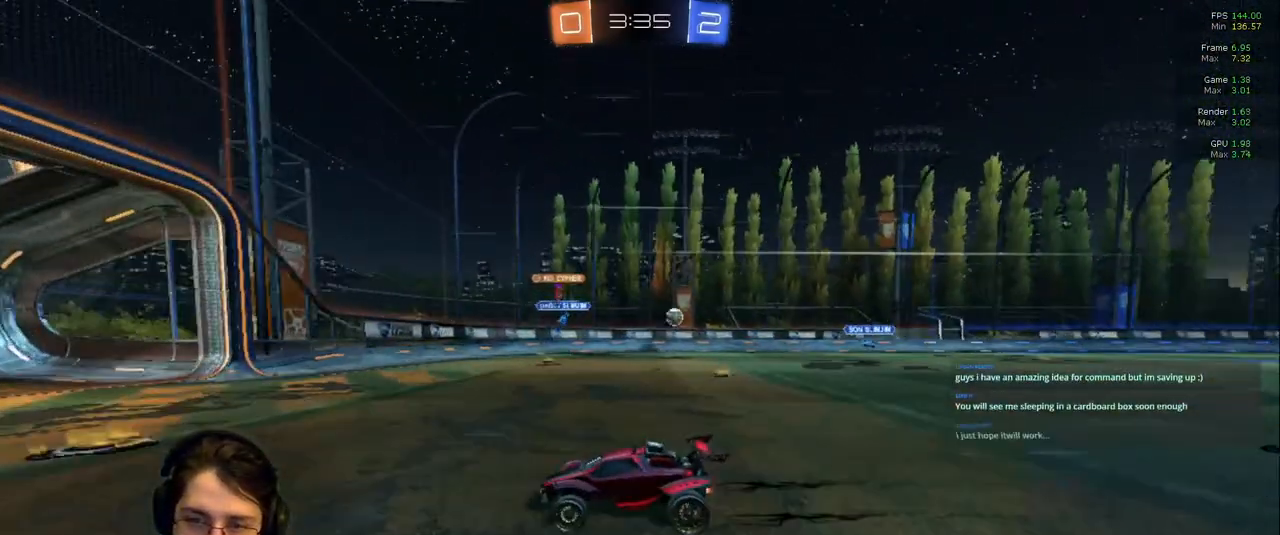
{"dt_ms": 500, "buttons": [], "left_stick": "center", "right_stick": "center"}
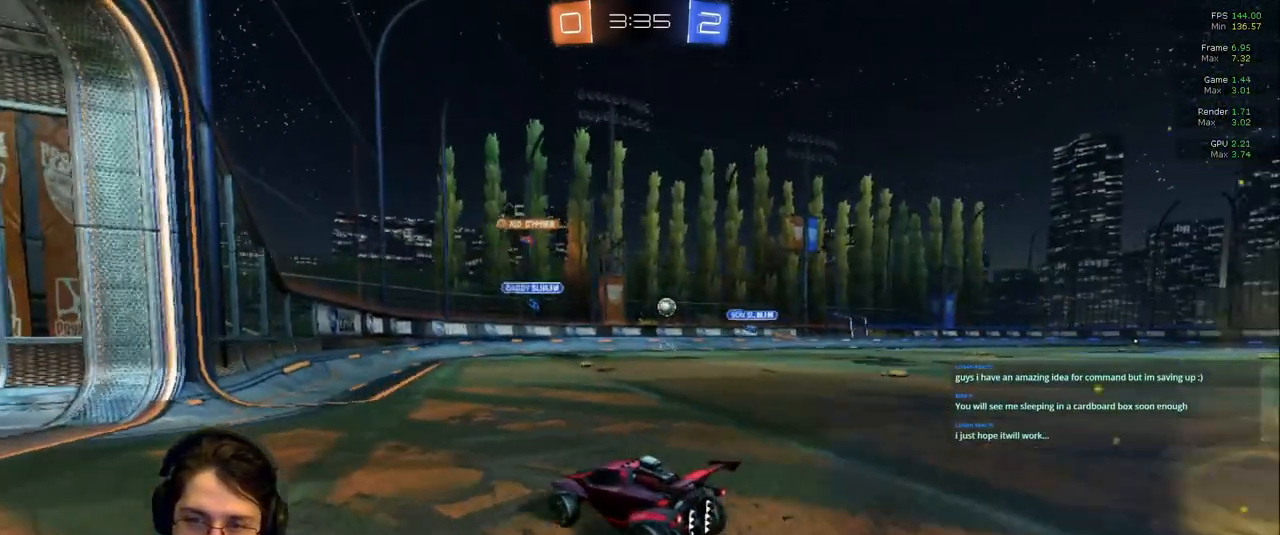
{"dt_ms": 500, "buttons": ["L2"], "left_stick": "right", "right_stick": "center"}
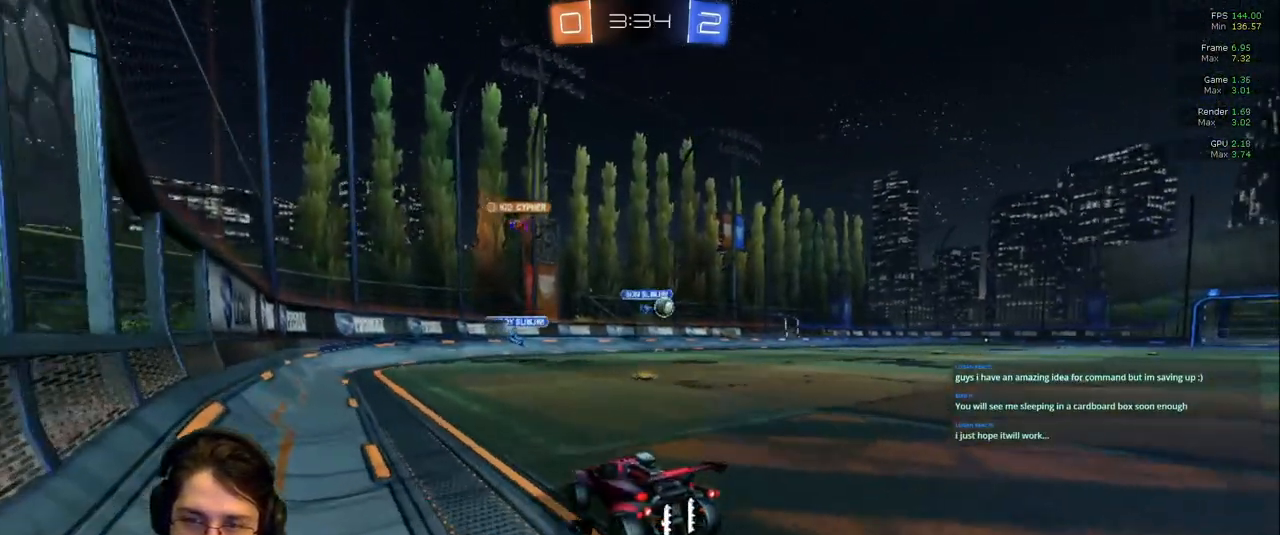
{"dt_ms": 500, "buttons": [], "left_stick": "right", "right_stick": "center", "events": [[200, "L2", "up"]]}
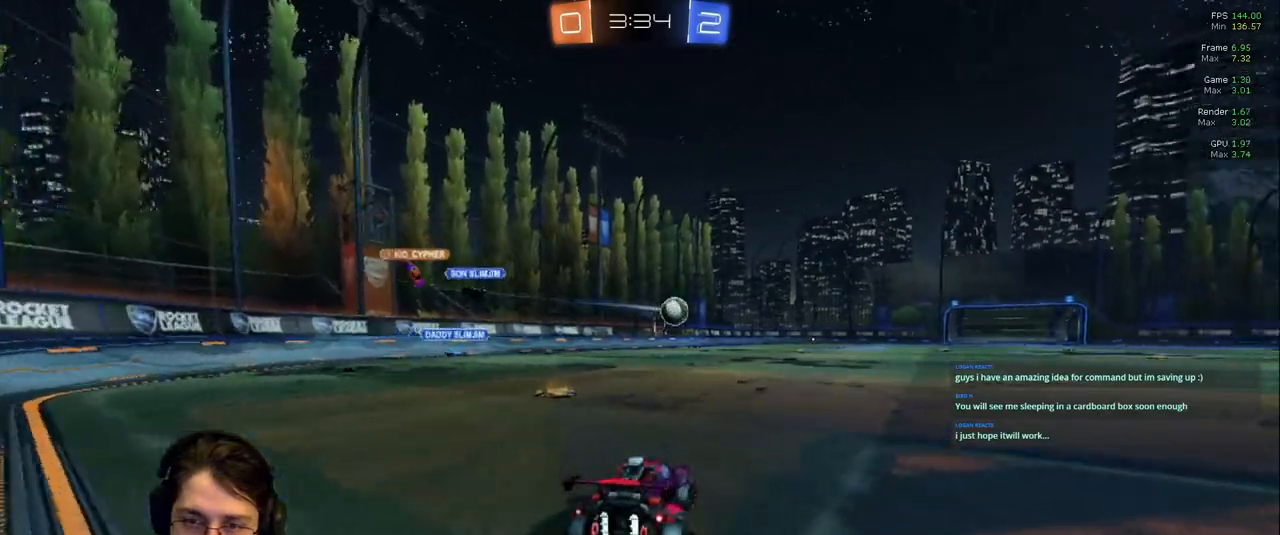
{"dt_ms": 500, "buttons": [], "left_stick": "up", "right_stick": "center", "events": [[450, "left_stick", "up"]]}
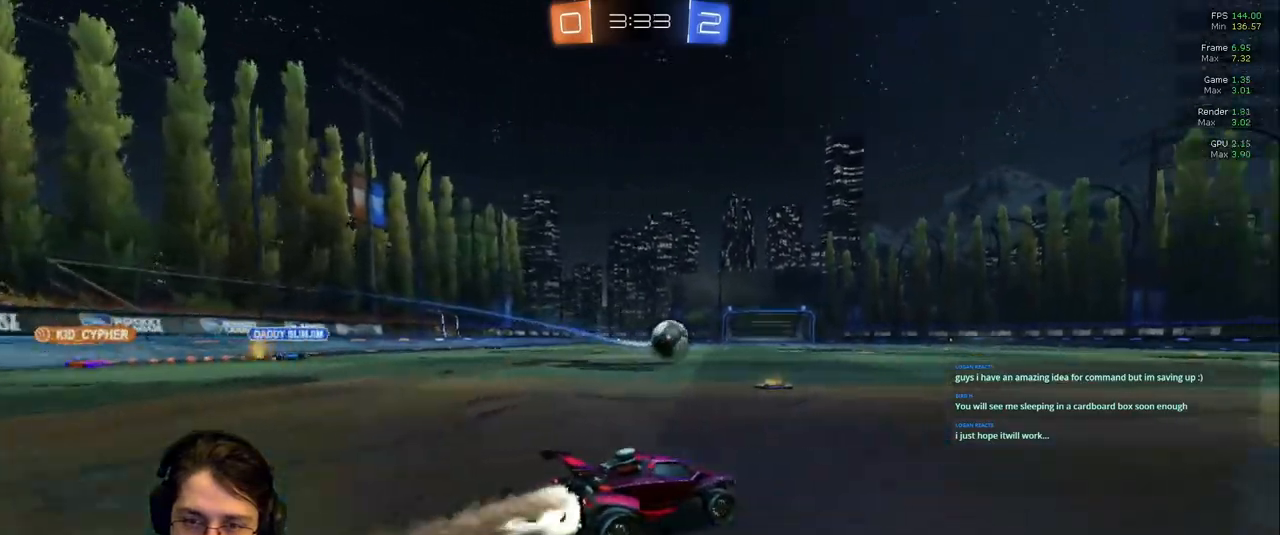
{"dt_ms": 1000, "buttons": [], "left_stick": "right", "right_stick": "center"}
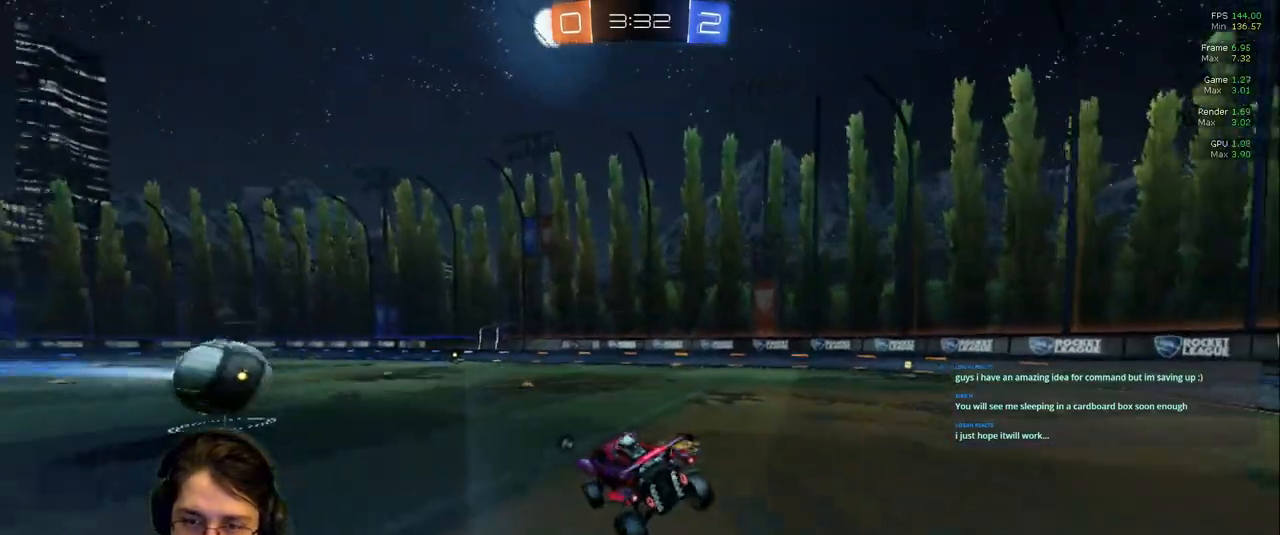
{"dt_ms": 500, "buttons": [], "left_stick": "center", "right_stick": "center", "events": [[50, "left_stick", "center"], [367, "left_stick", "right"], [467, "left_stick", "center"]]}
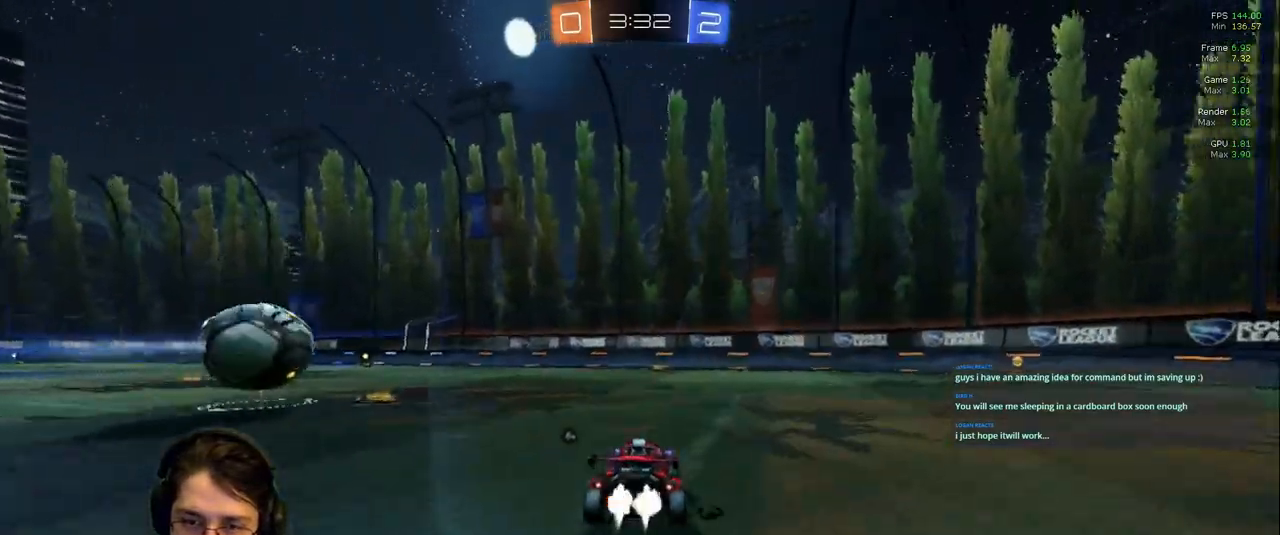
{"dt_ms": 500, "buttons": [], "left_stick": "center", "right_stick": "center", "events": [[250, "left_stick", "left"], [383, "left_stick", "center"]]}
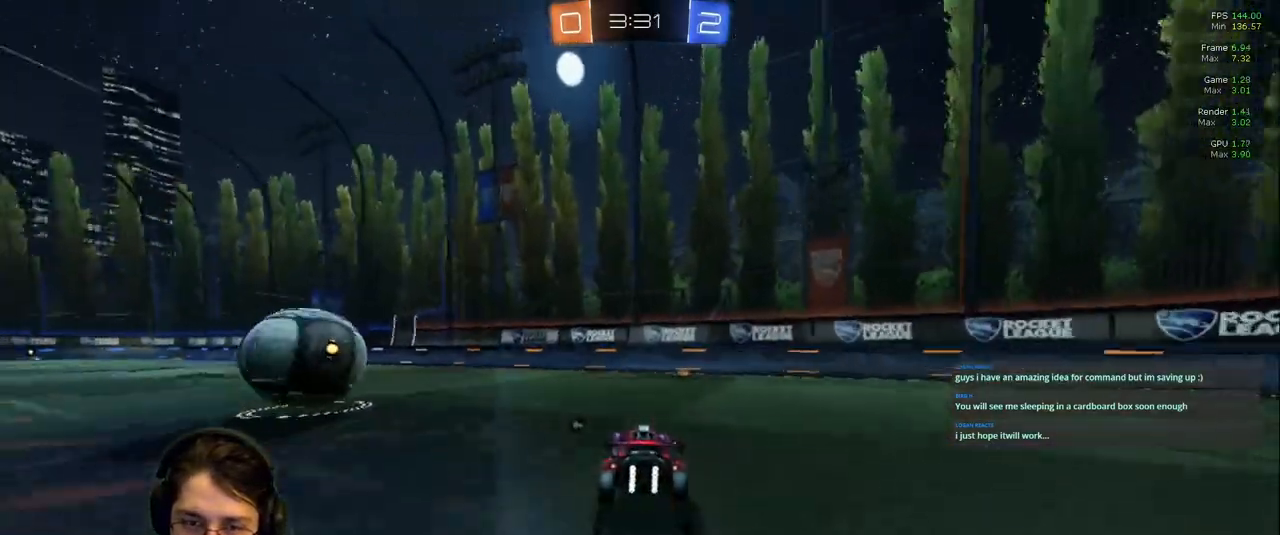
{"dt_ms": 500, "buttons": [], "left_stick": "center", "right_stick": "center", "events": [[67, "left_stick", "down-right"], [283, "L2", "down"], [283, "left_stick", "center"], [333, "left_stick", "up-left"], [433, "L2", "up"], [467, "left_stick", "center"]]}